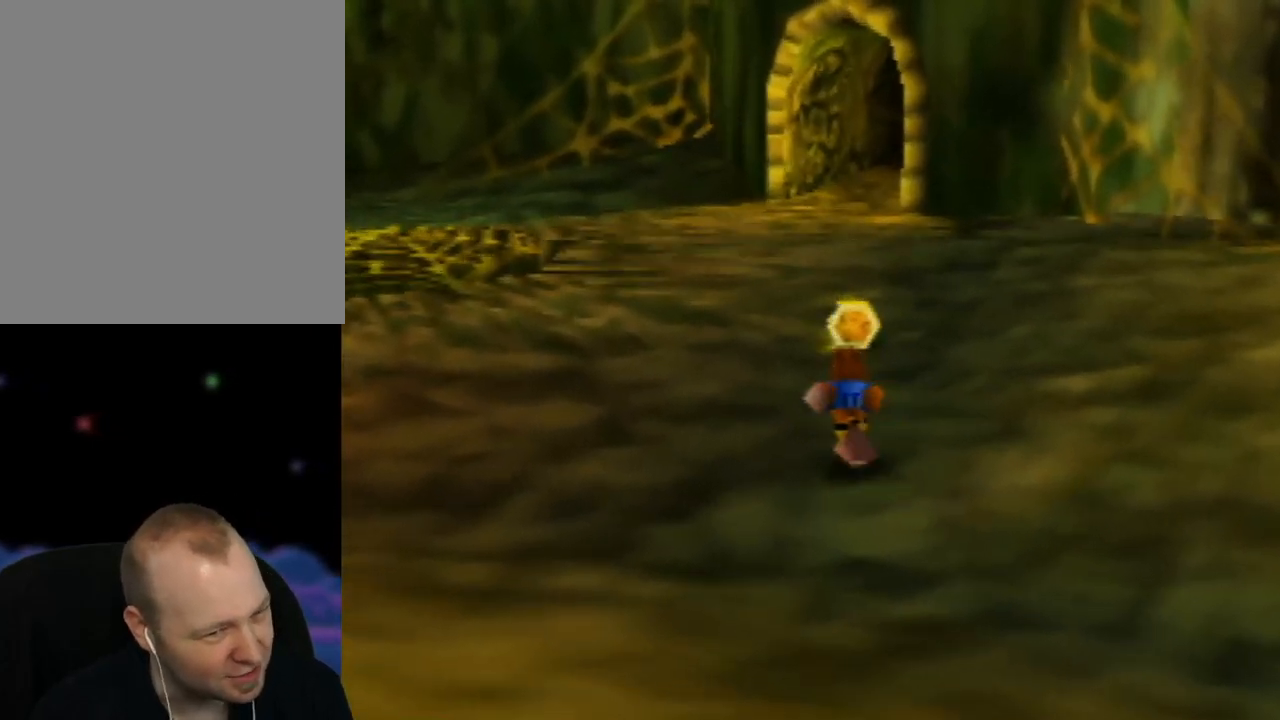
Gameplay with a controller (Nintendo layout); each line is a JSON object with the inputs held at the frame after it. "events" lists button and stick changes between this image and that frame as [ms after this image, input, new state], when the widget could be followed in between. Not read: L1 L3 R1 R3.
{"buttons": [], "left_stick": "up", "events": []}
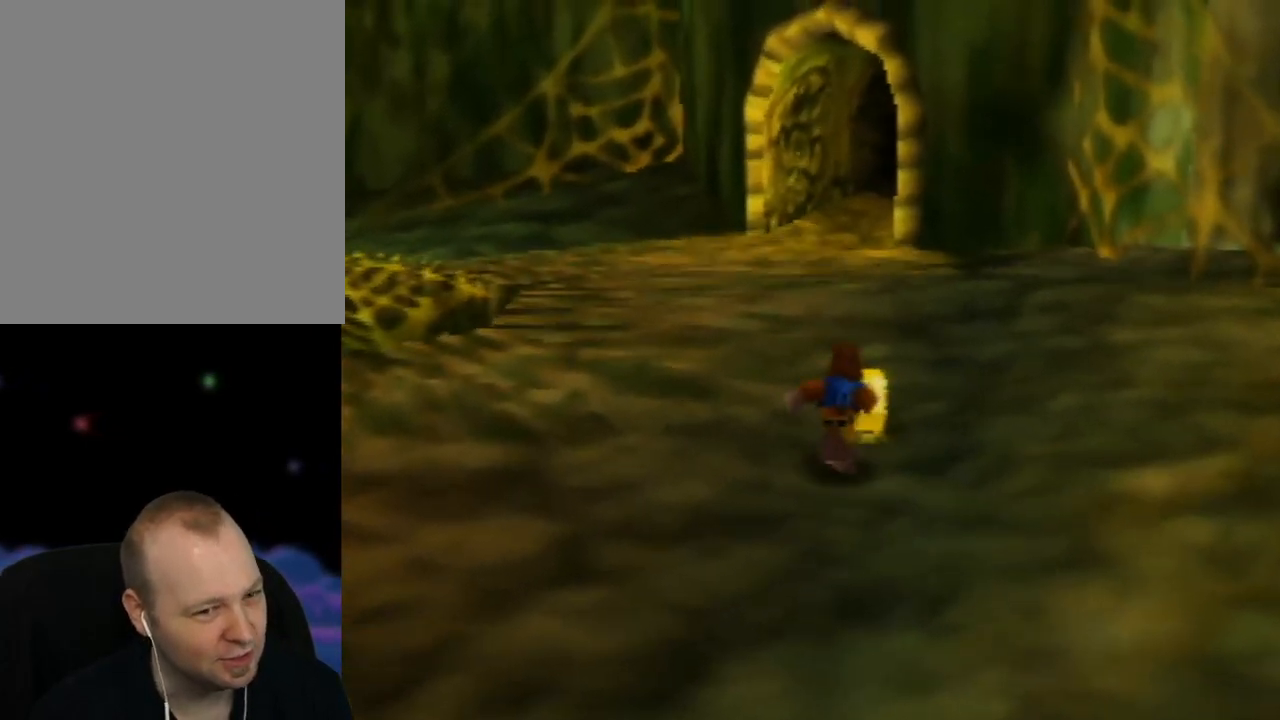
{"buttons": [], "left_stick": "up", "events": [[200, "A", "down"], [500, "A", "up"]]}
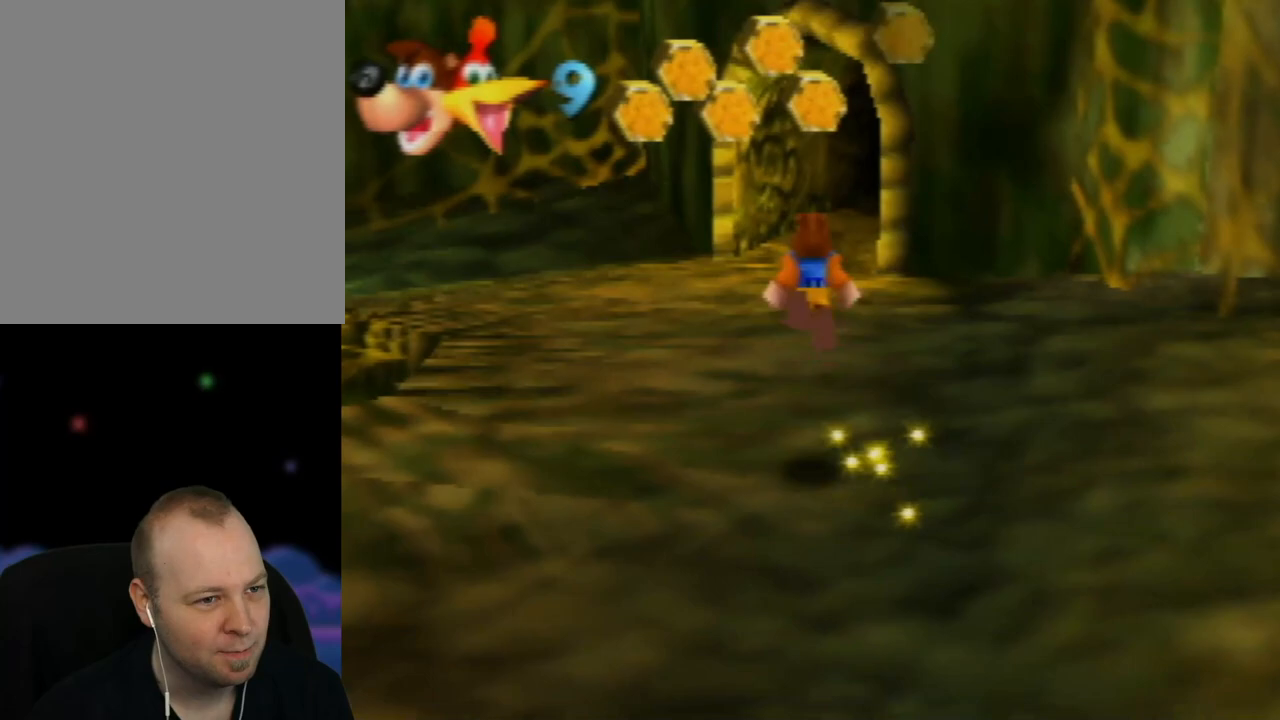
{"buttons": [], "left_stick": "up", "events": []}
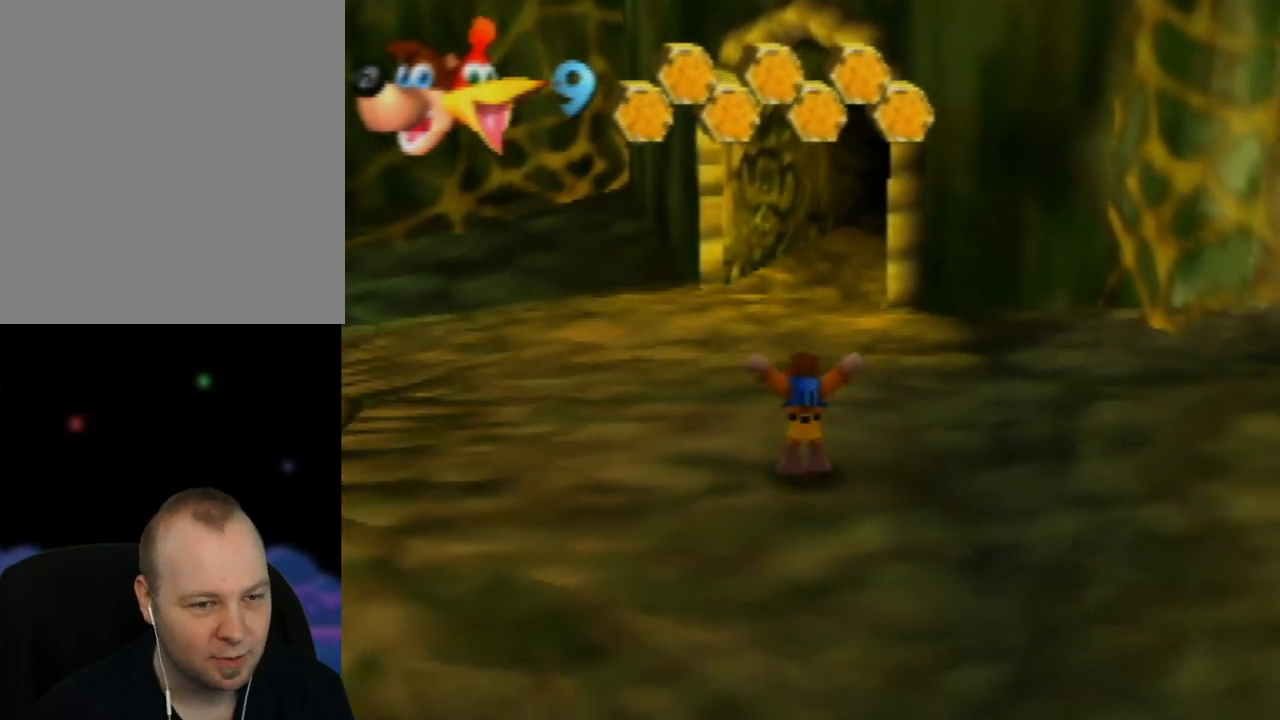
{"buttons": [], "left_stick": "up", "events": [[250, "A", "down"], [383, "A", "up"]]}
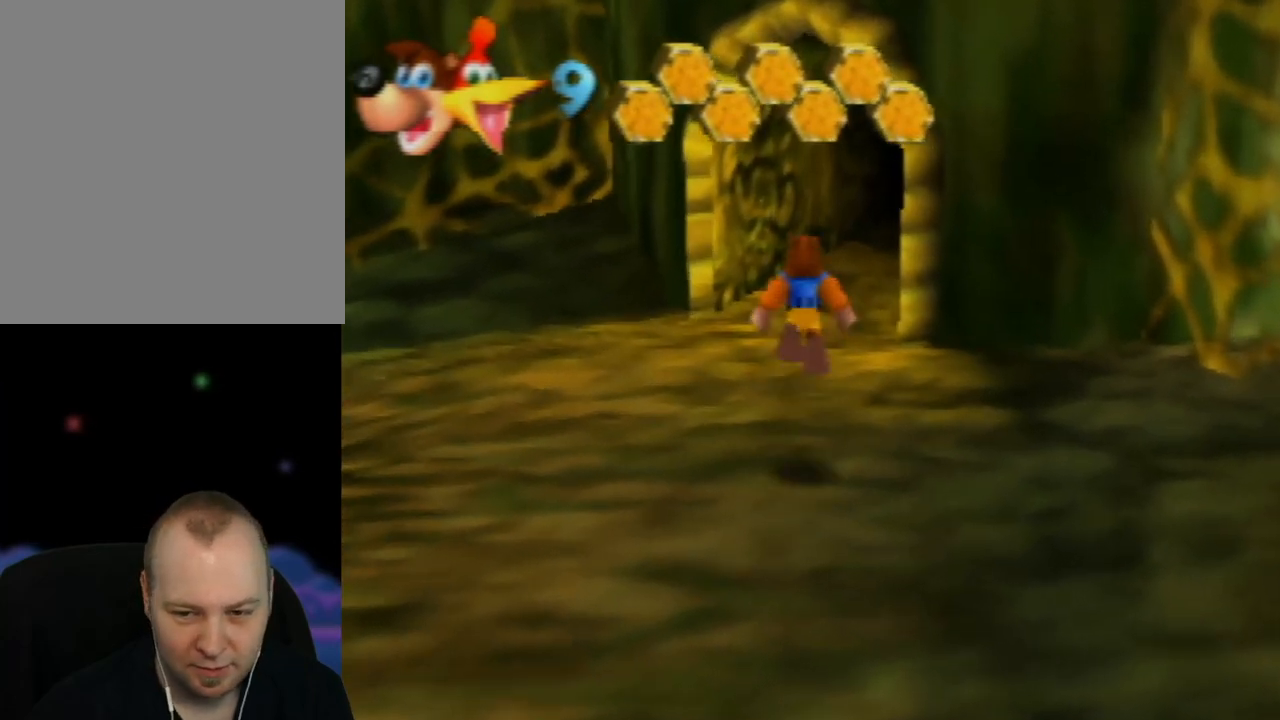
{"buttons": [], "left_stick": "up", "events": []}
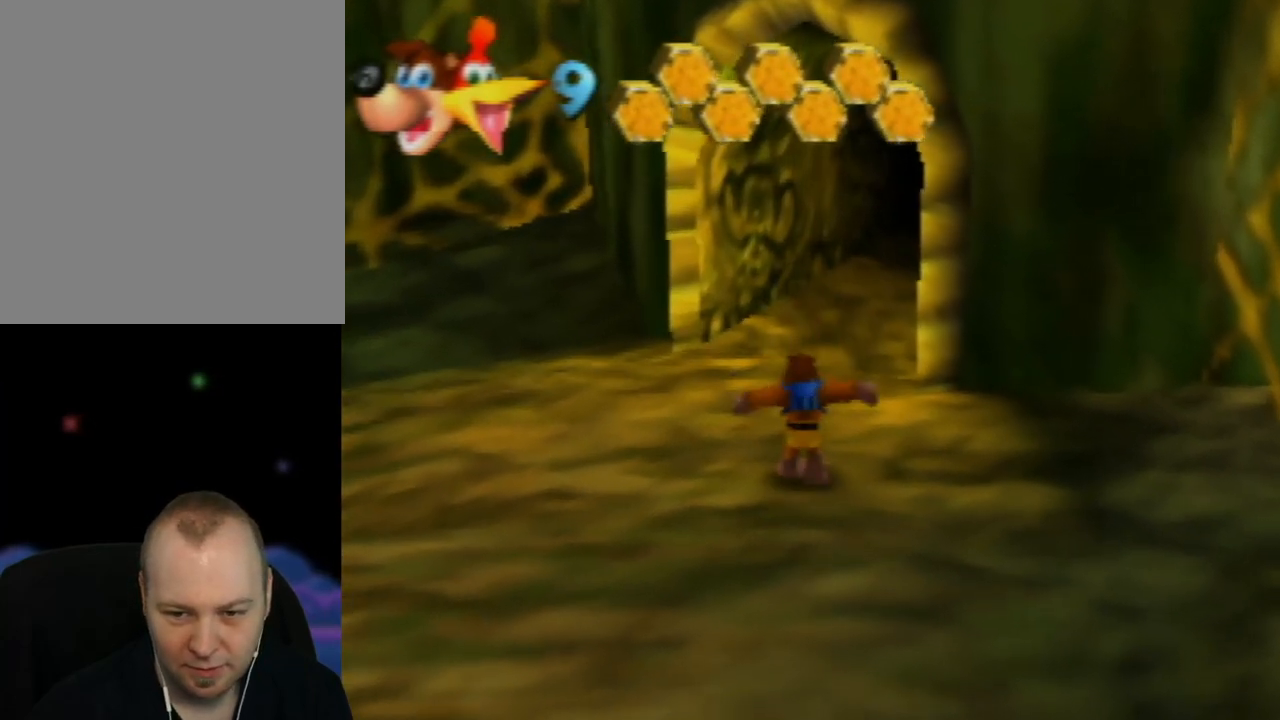
{"buttons": ["A"], "left_stick": "up", "events": [[100, "A", "down"], [200, "A", "up"], [483, "A", "down"]]}
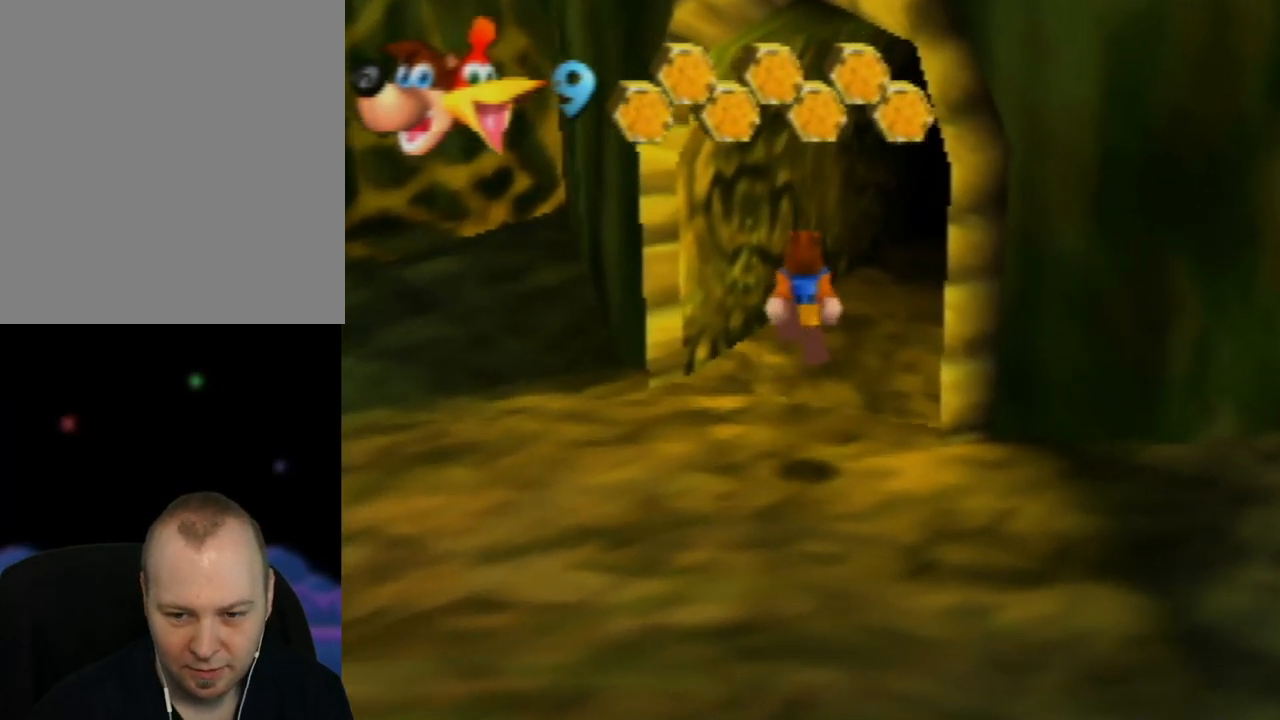
{"buttons": [], "left_stick": "up", "events": [[133, "A", "up"]]}
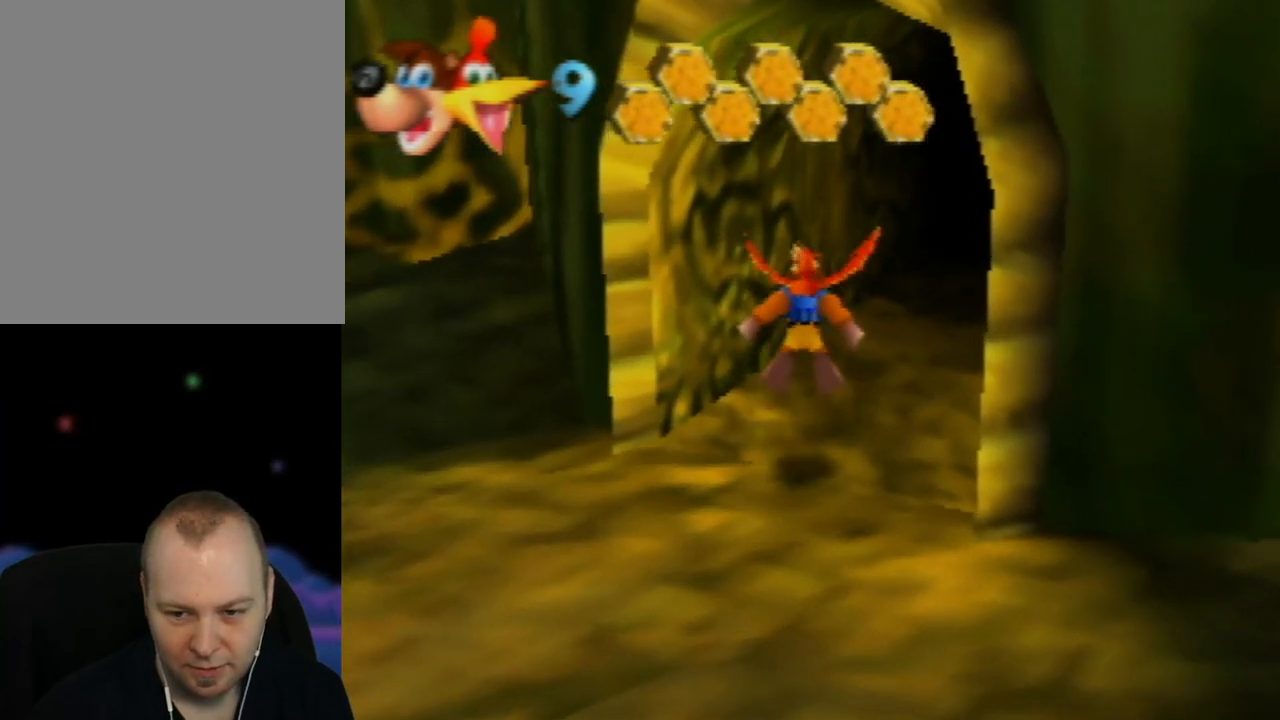
{"buttons": [], "left_stick": "up", "events": [[200, "left_stick", "up-right"], [450, "left_stick", "up"]]}
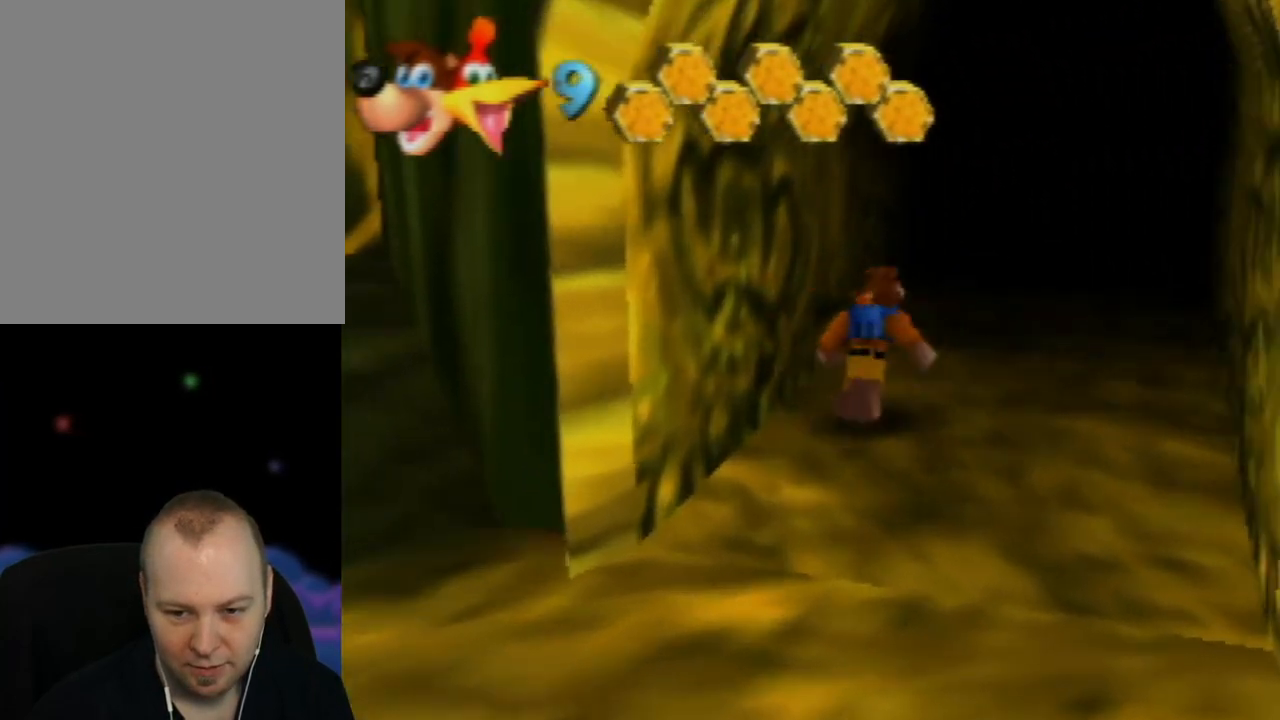
{"buttons": [], "left_stick": "up", "events": []}
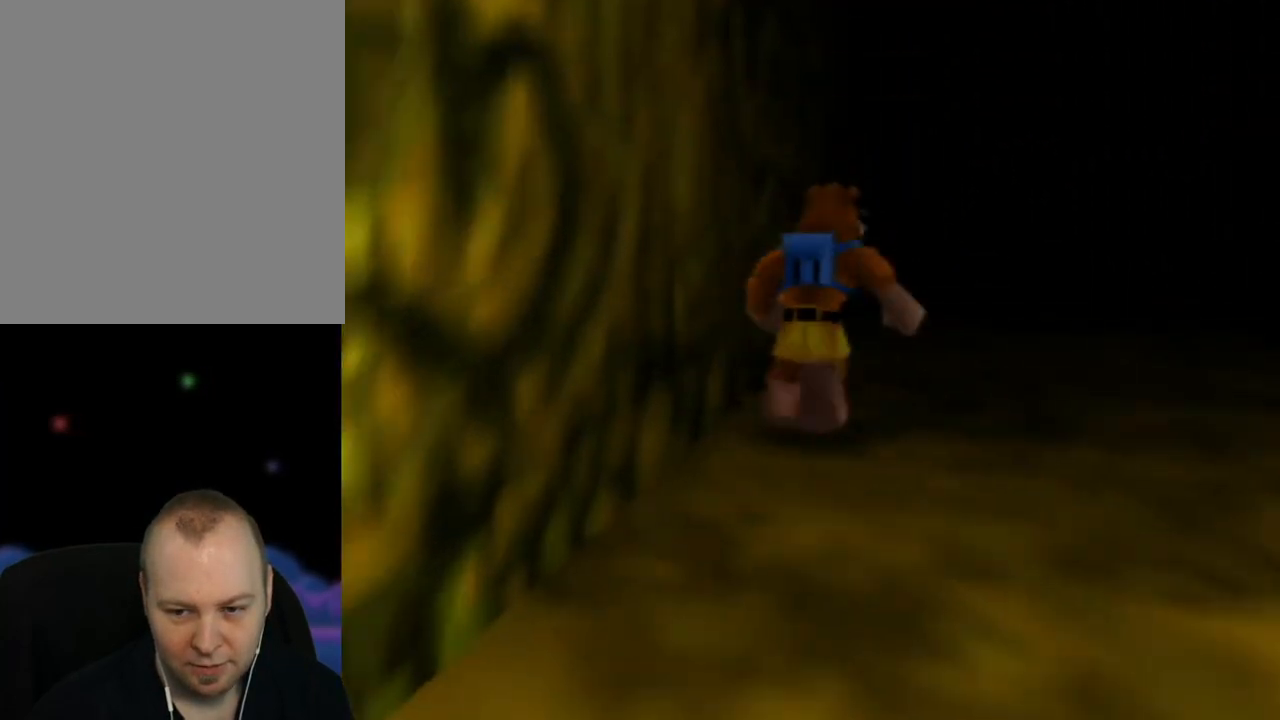
{"buttons": [], "left_stick": "up", "events": [[150, "left_stick", "up-right"], [367, "left_stick", "up"]]}
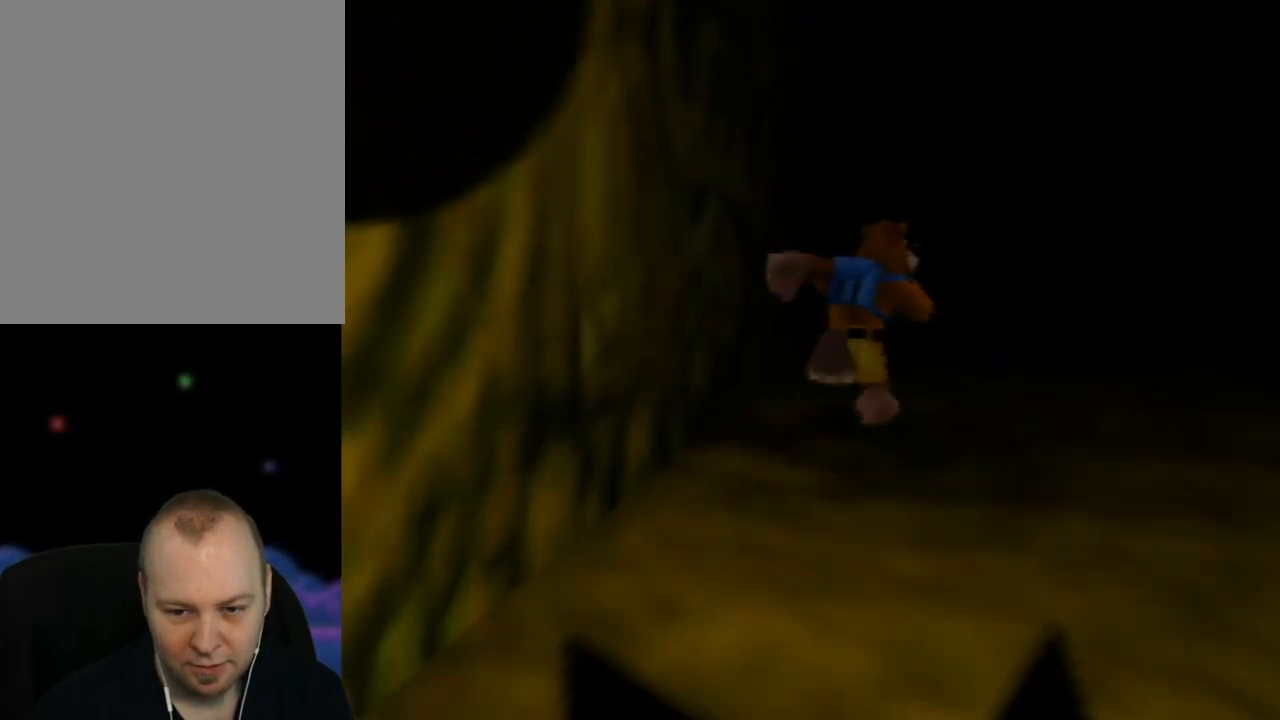
{"buttons": [], "left_stick": "center", "events": [[417, "left_stick", "center"]]}
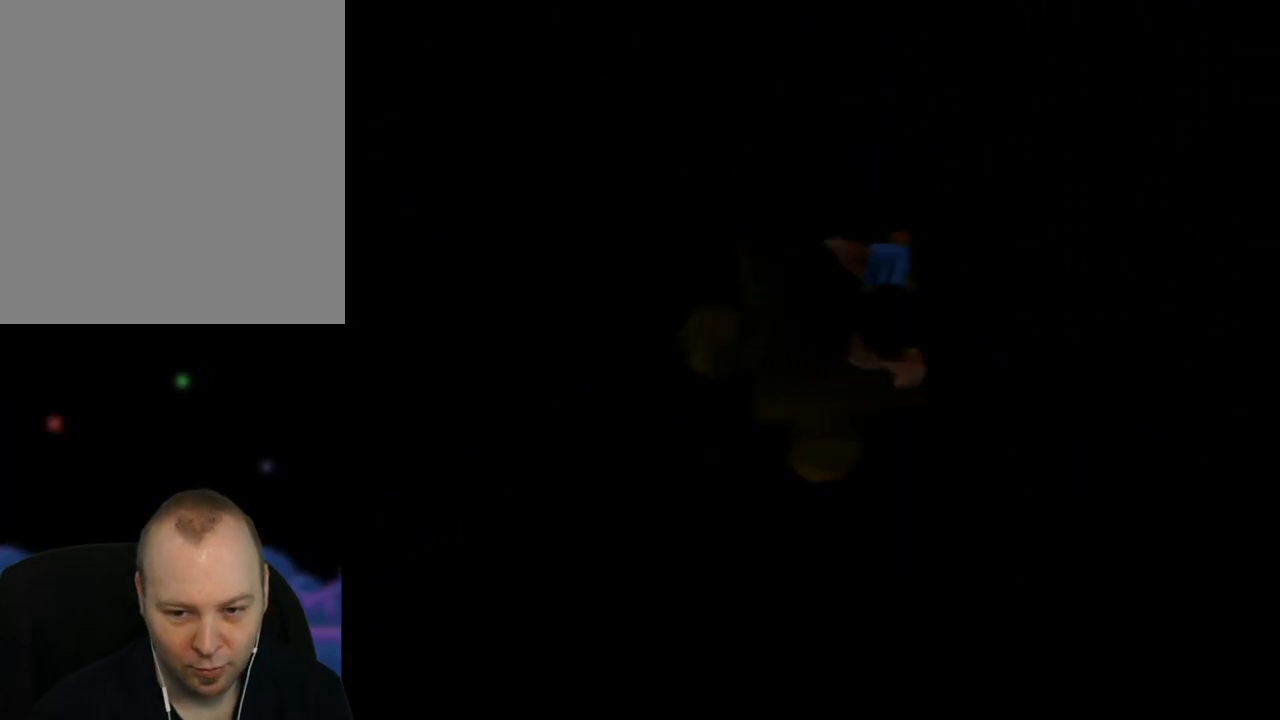
{"buttons": [], "left_stick": "center", "events": []}
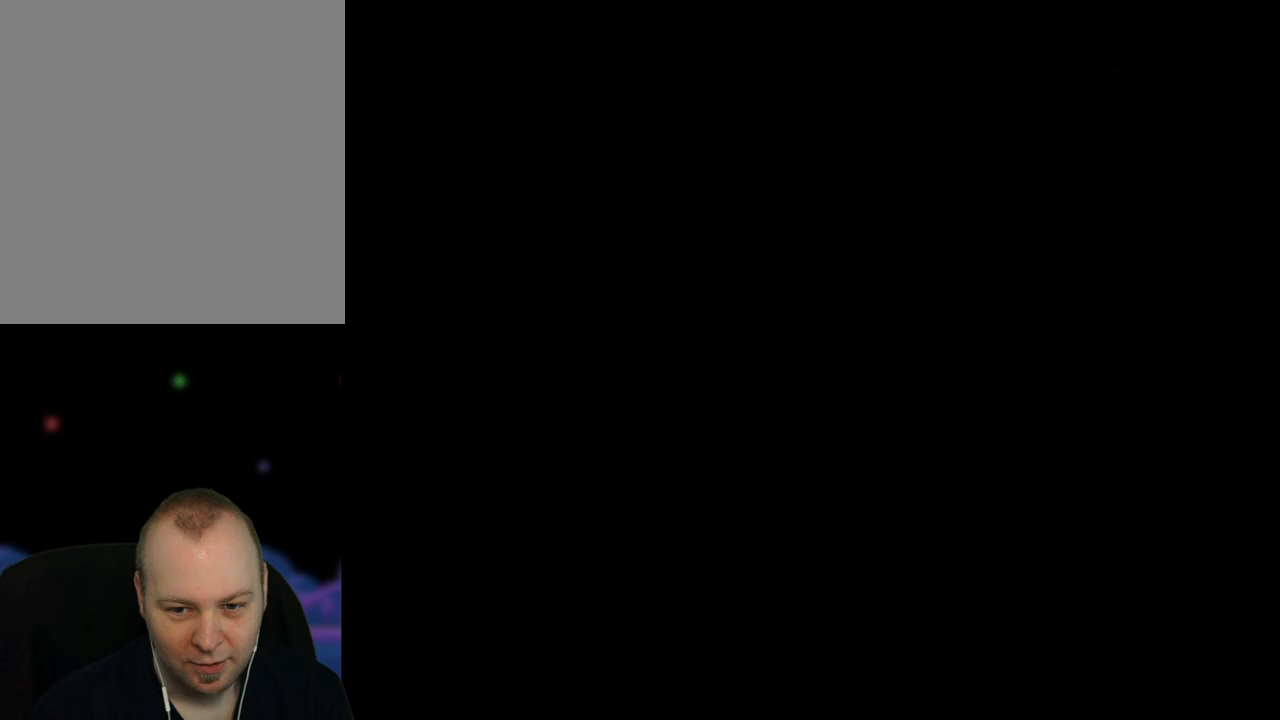
{"buttons": [], "left_stick": "center", "events": []}
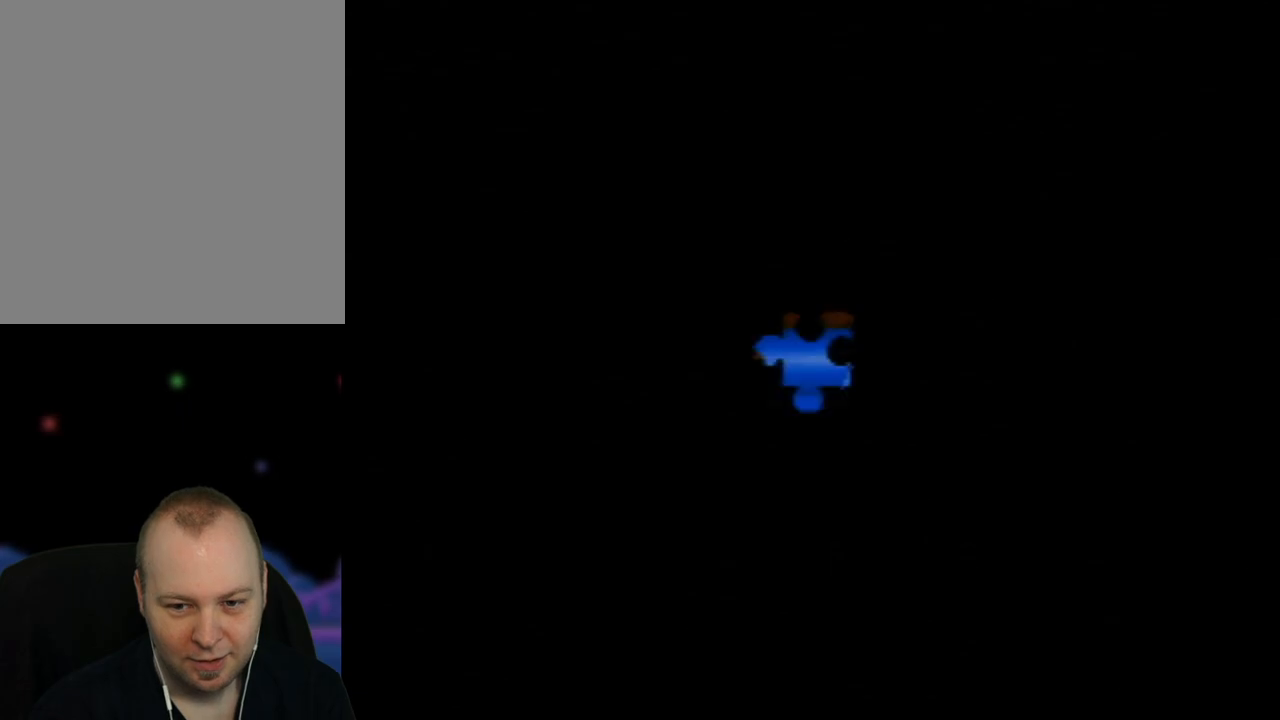
{"buttons": [], "left_stick": "center", "events": []}
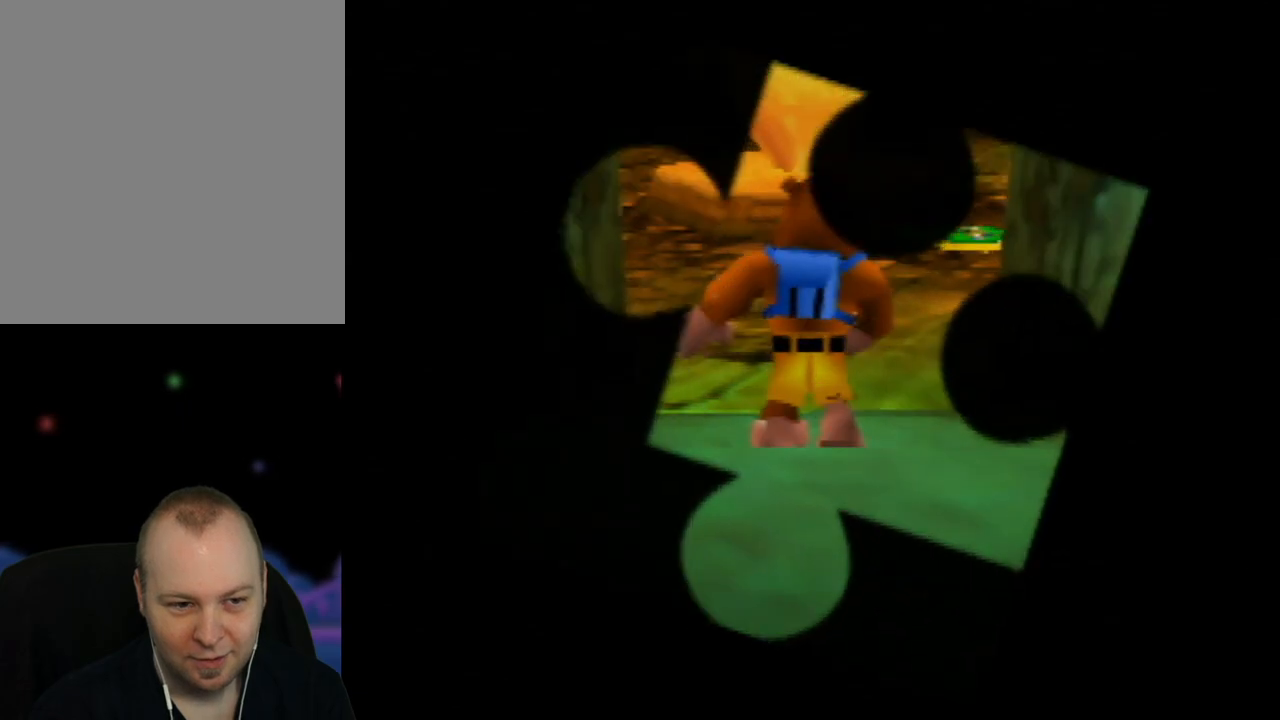
{"buttons": [], "left_stick": "up", "events": [[300, "left_stick", "up"]]}
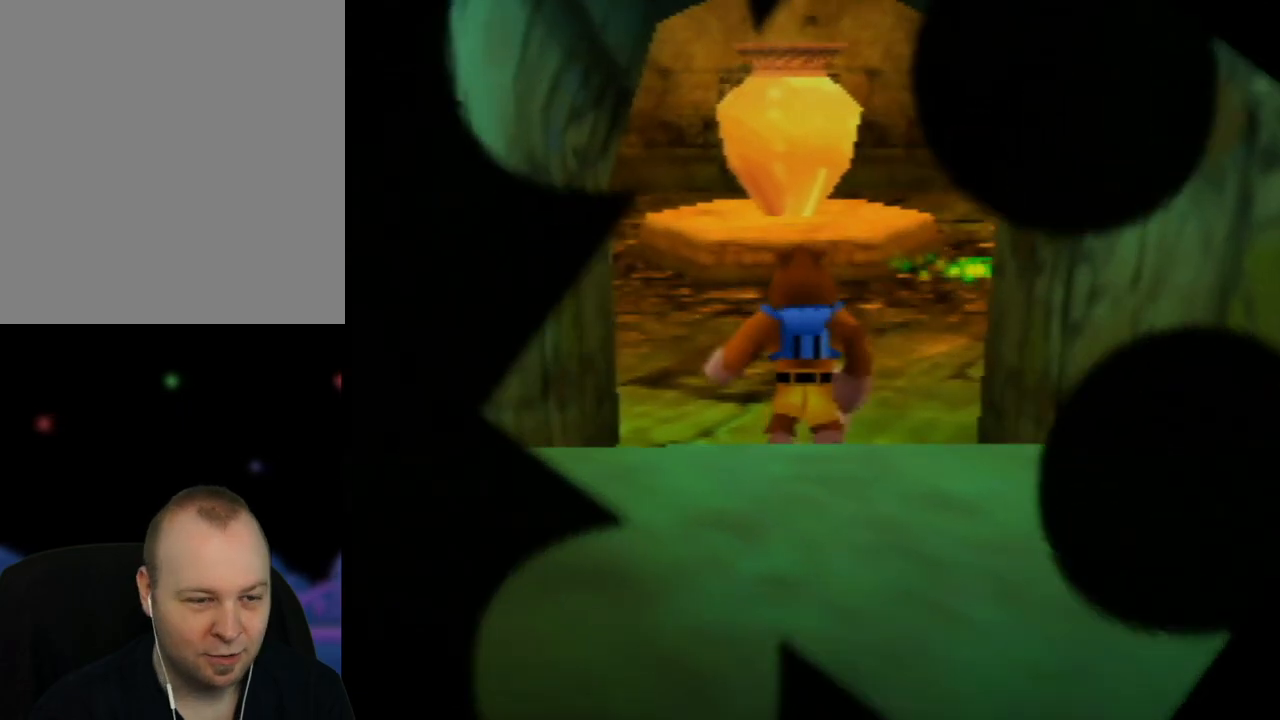
{"buttons": [], "left_stick": "up", "events": []}
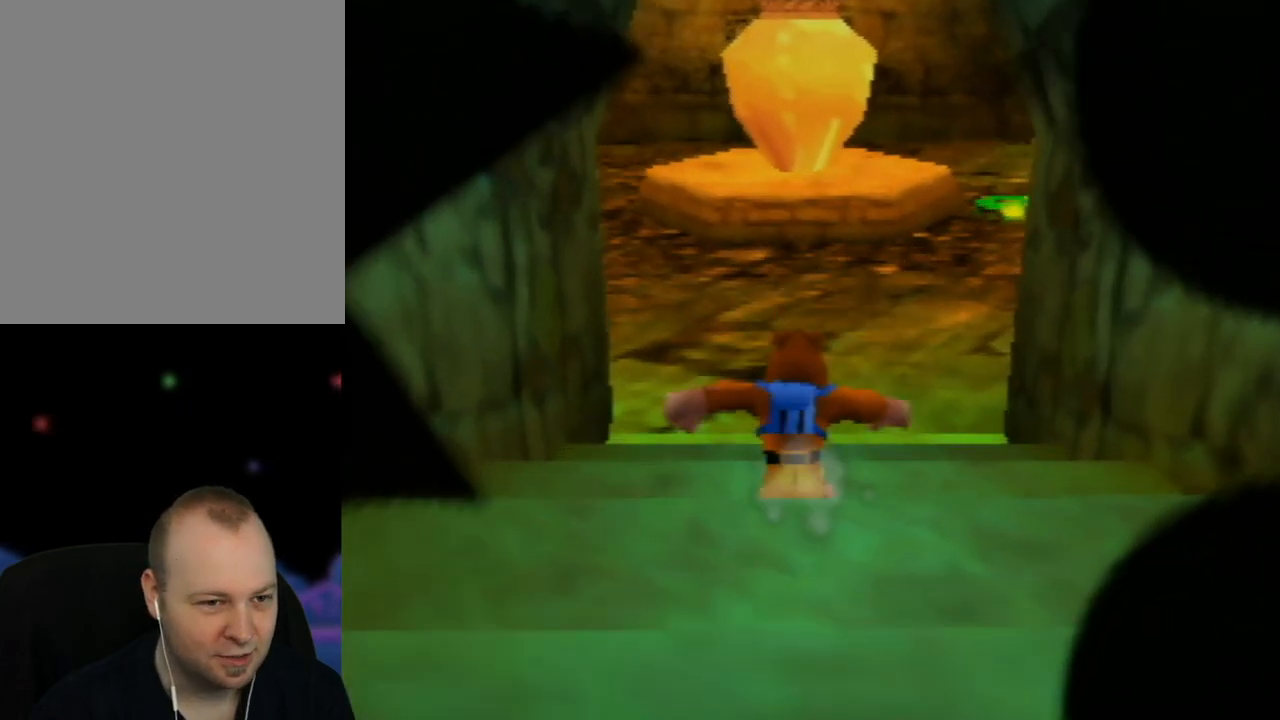
{"buttons": [], "left_stick": "up", "events": []}
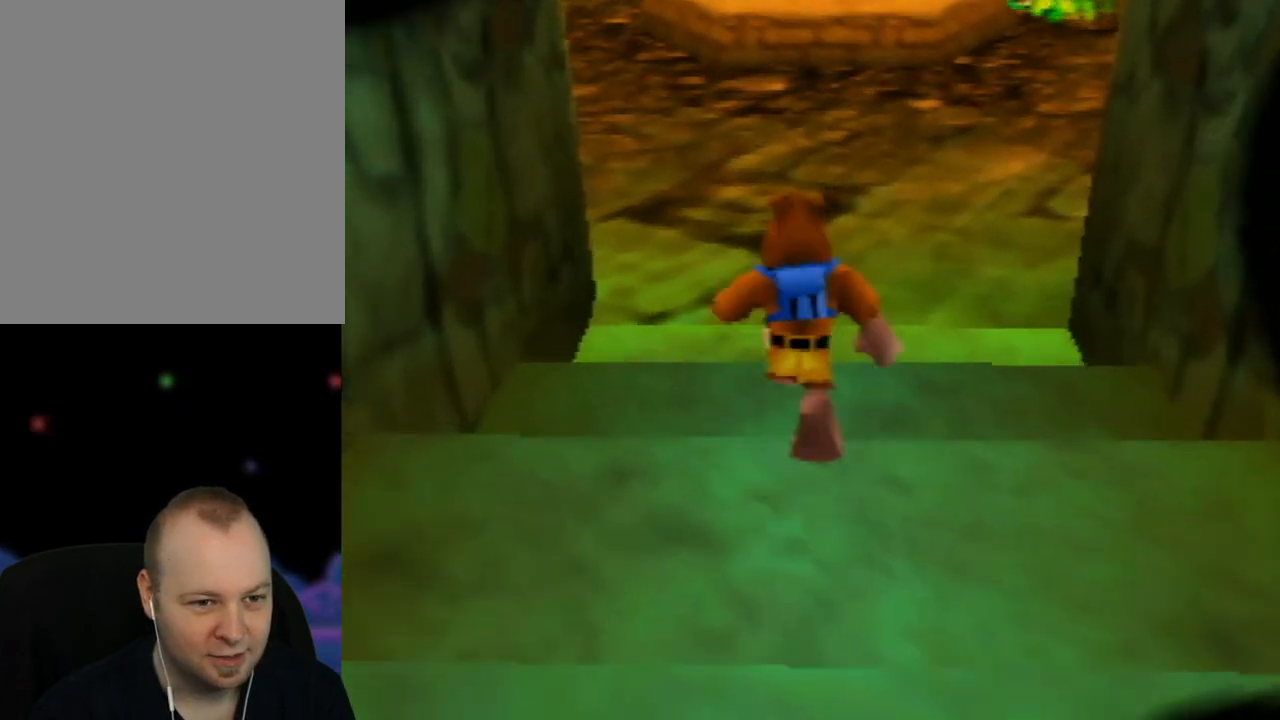
{"buttons": [], "left_stick": "up-right", "events": [[400, "left_stick", "up-right"]]}
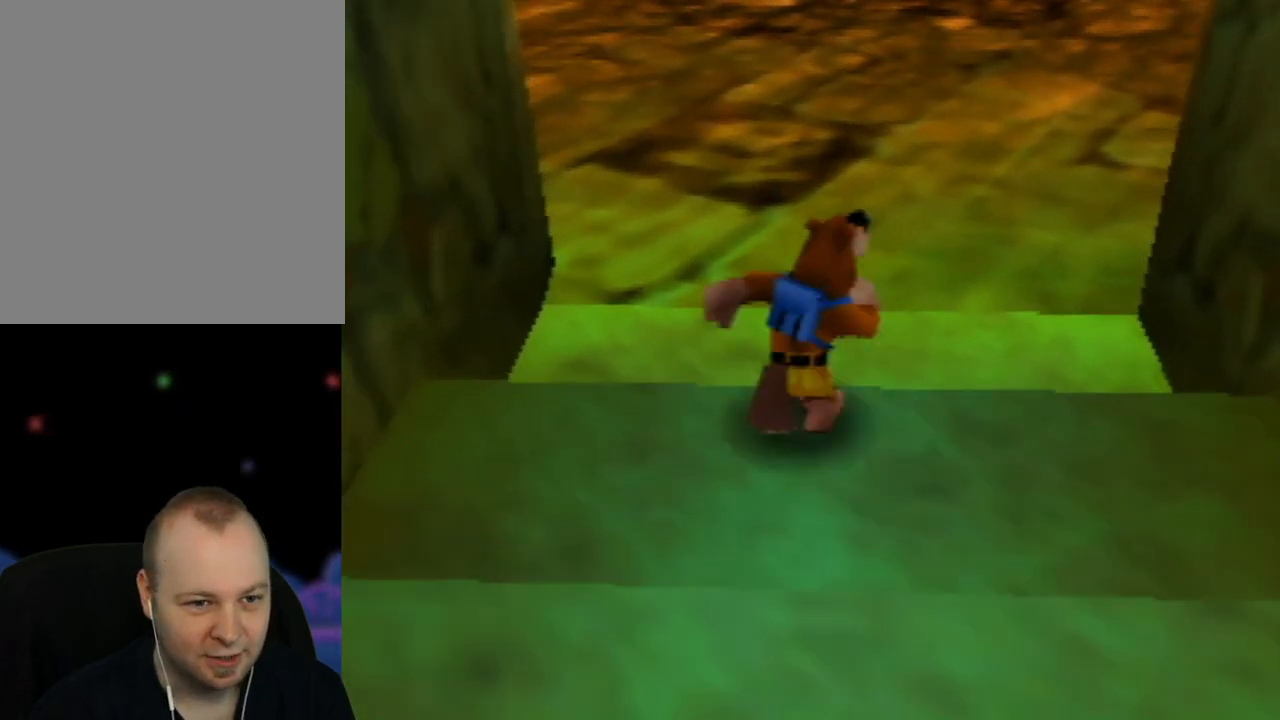
{"buttons": [], "left_stick": "up-right", "events": [[100, "left_stick", "up"], [400, "left_stick", "up-right"]]}
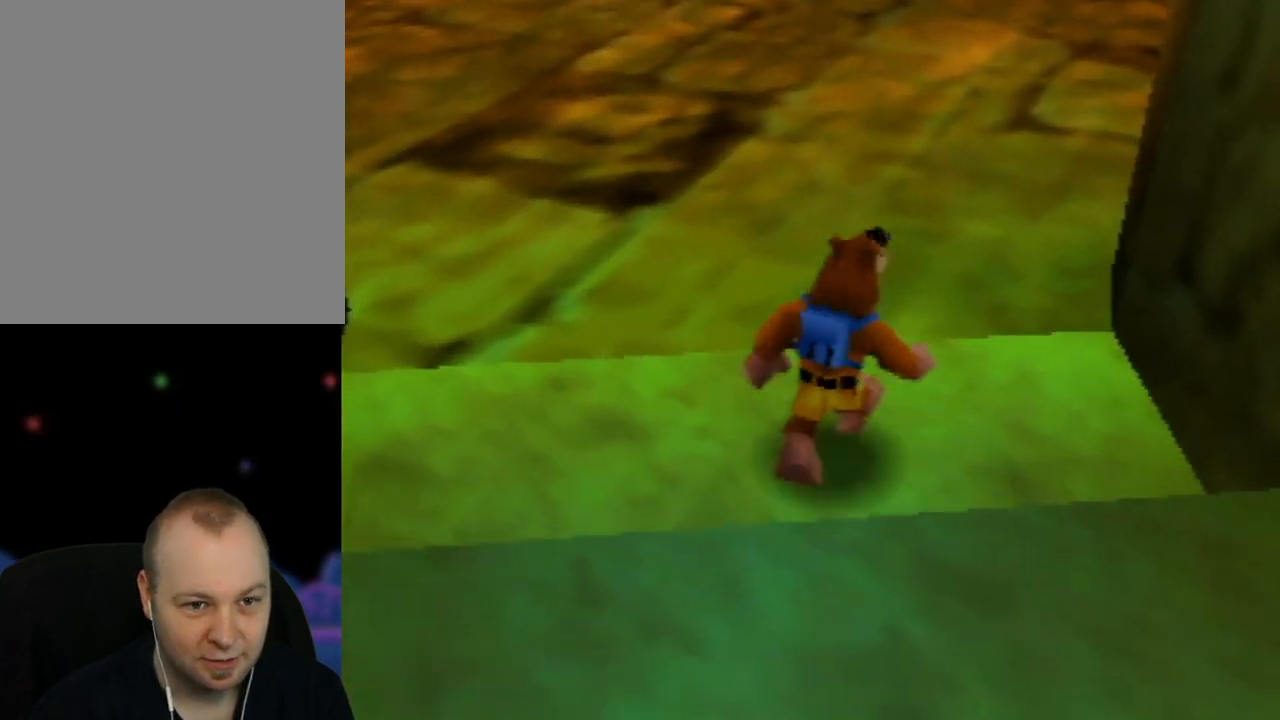
{"buttons": ["A"], "left_stick": "up", "events": [[100, "left_stick", "up"], [150, "A", "down"]]}
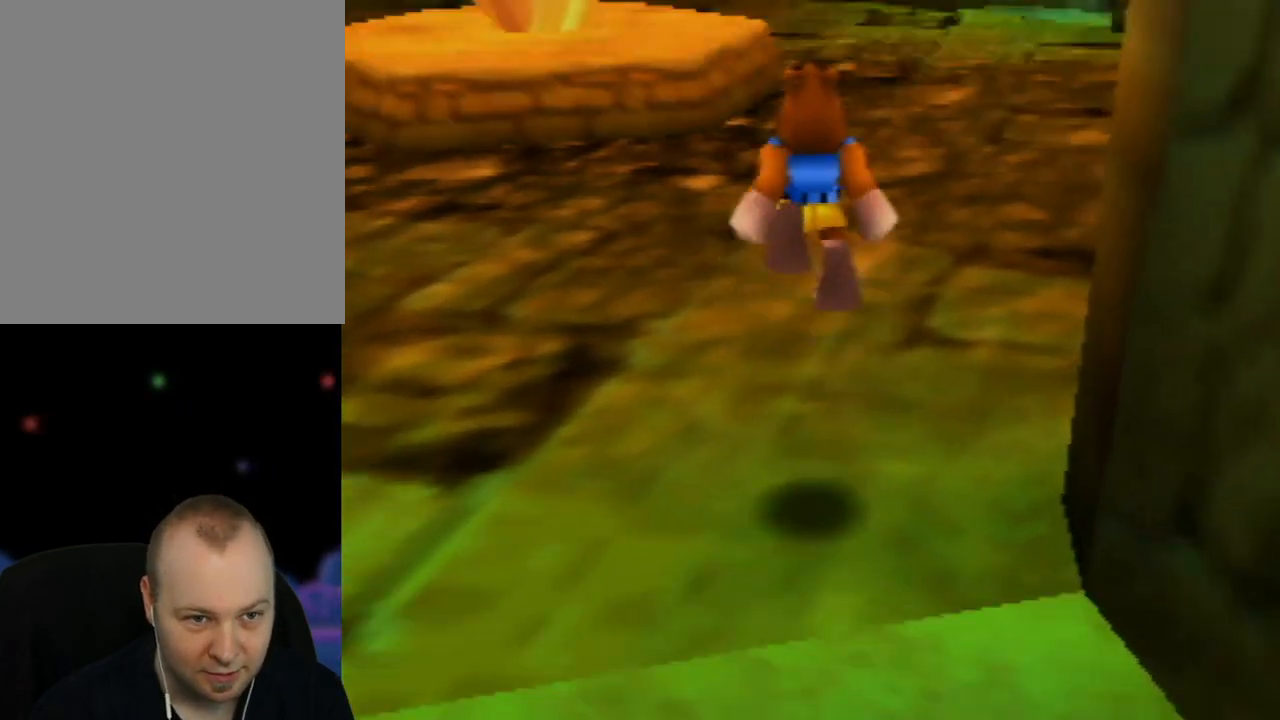
{"buttons": [], "left_stick": "up", "events": [[117, "A", "up"], [333, "C_LEFT", "down"], [500, "C_LEFT", "up"]]}
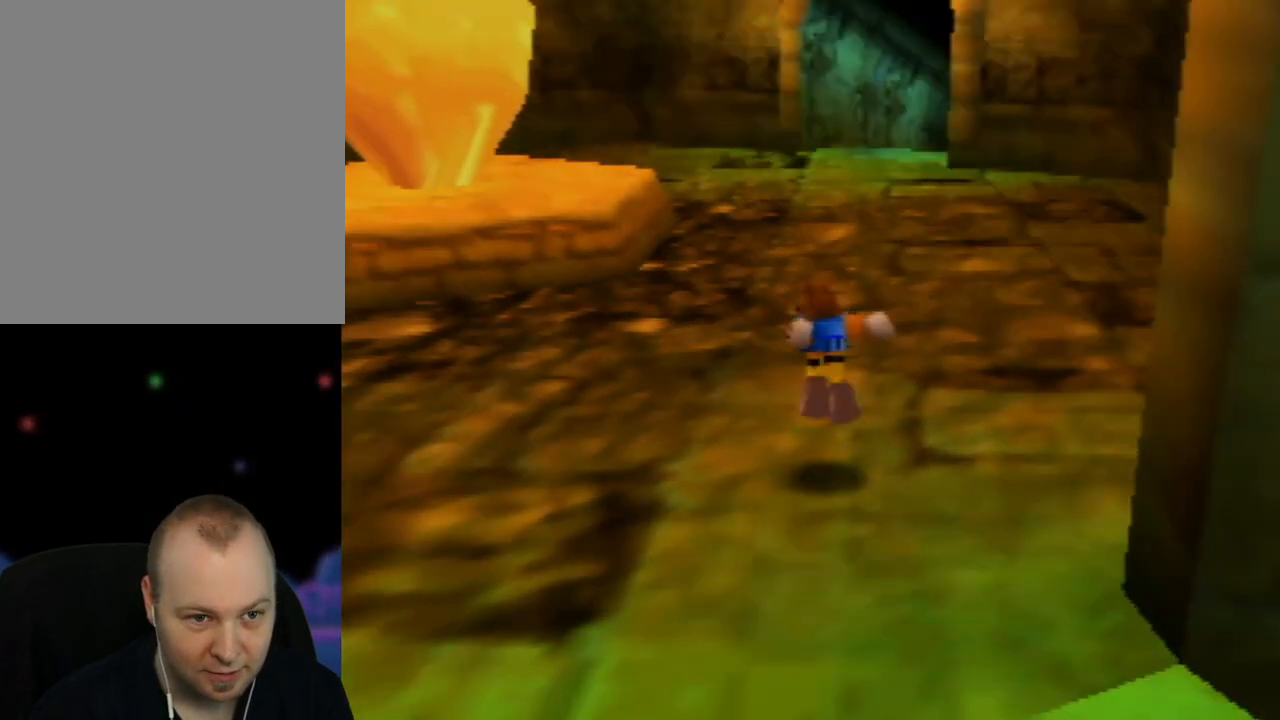
{"buttons": ["C_LEFT"], "left_stick": "up", "events": [[383, "C_LEFT", "down"]]}
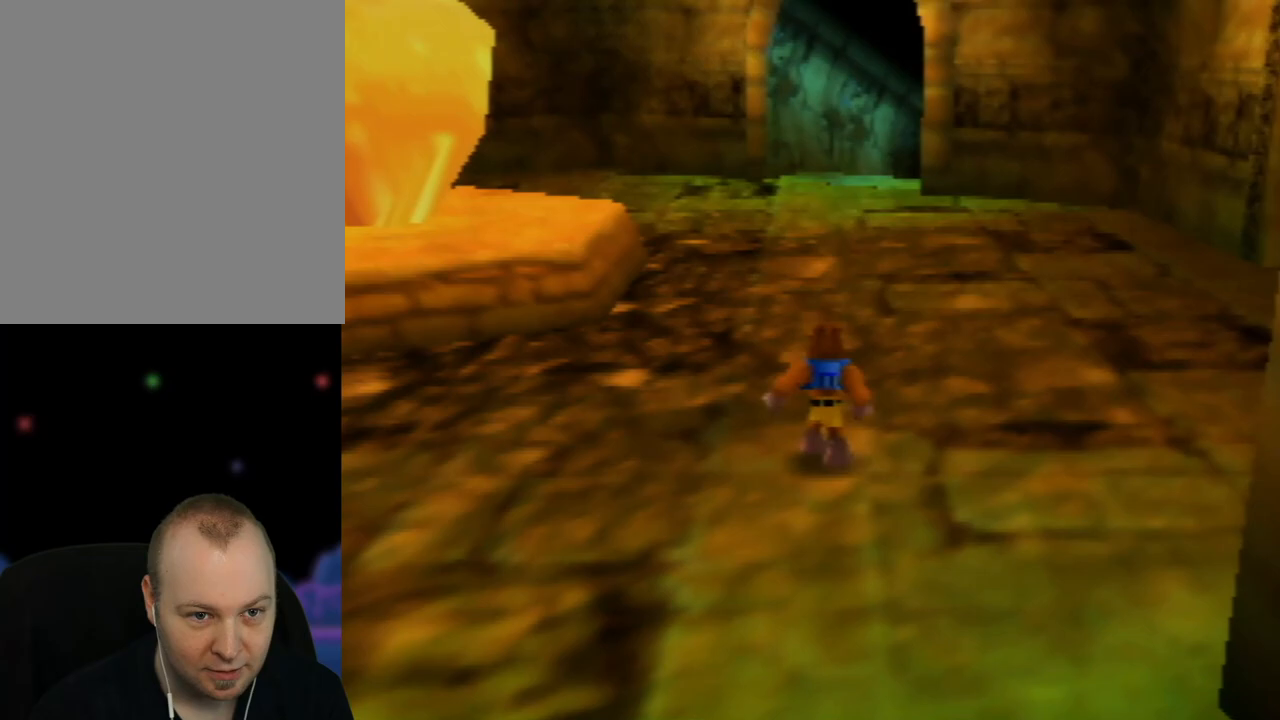
{"buttons": ["C_LEFT"], "left_stick": "up-left", "events": [[50, "C_LEFT", "up"], [217, "C_LEFT", "down"], [383, "C_LEFT", "up"], [467, "C_LEFT", "down"], [467, "left_stick", "up-left"]]}
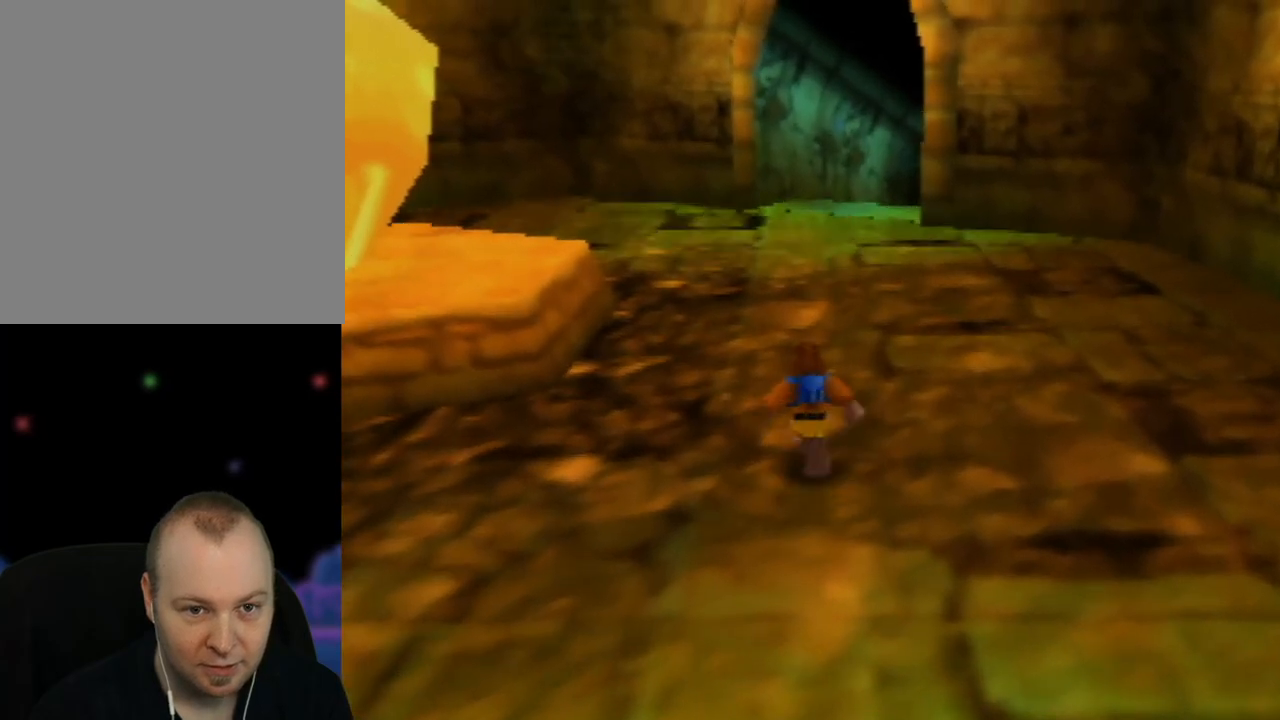
{"buttons": [], "left_stick": "up-left", "events": [[117, "C_LEFT", "up"], [183, "C_LEFT", "down"], [183, "left_stick", "up"], [333, "C_LEFT", "up"], [433, "left_stick", "up-left"]]}
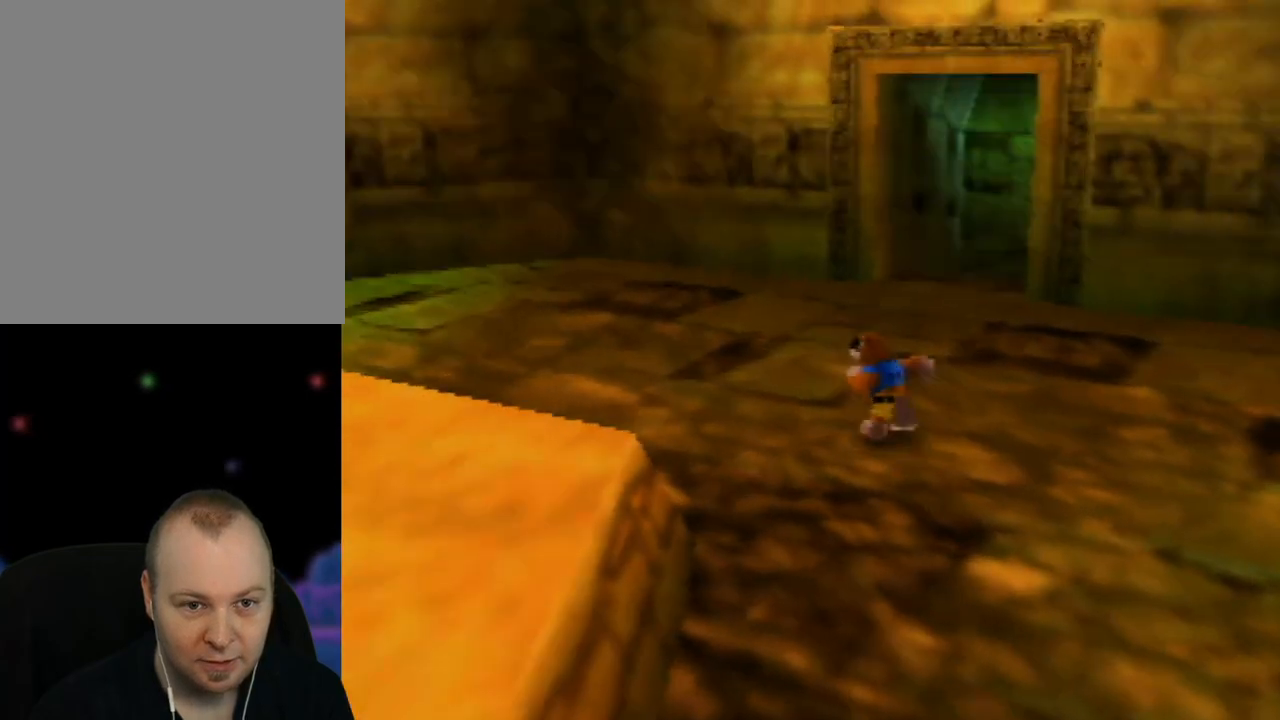
{"buttons": ["C_RIGHT"], "left_stick": "up-left", "events": [[200, "C_RIGHT", "down"], [350, "C_RIGHT", "up"], [483, "C_RIGHT", "down"]]}
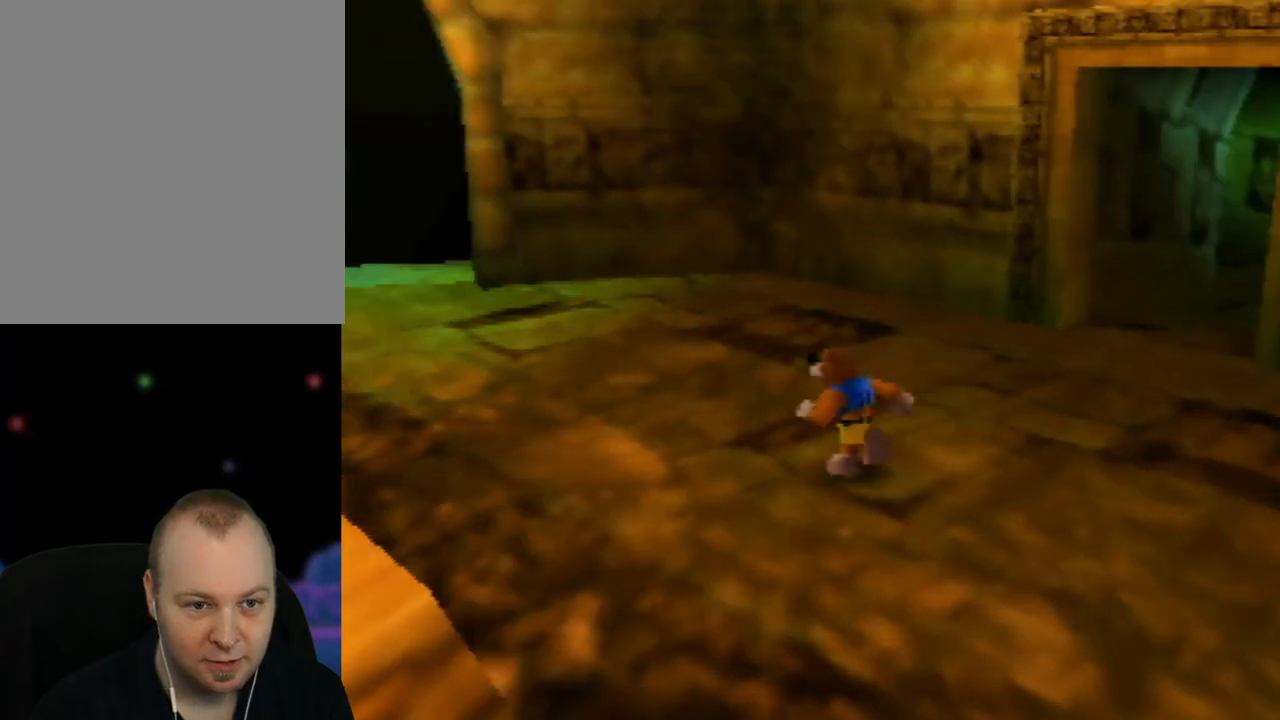
{"buttons": [], "left_stick": "up-left", "events": [[117, "C_RIGHT", "up"], [200, "C_RIGHT", "down"], [333, "C_RIGHT", "up"]]}
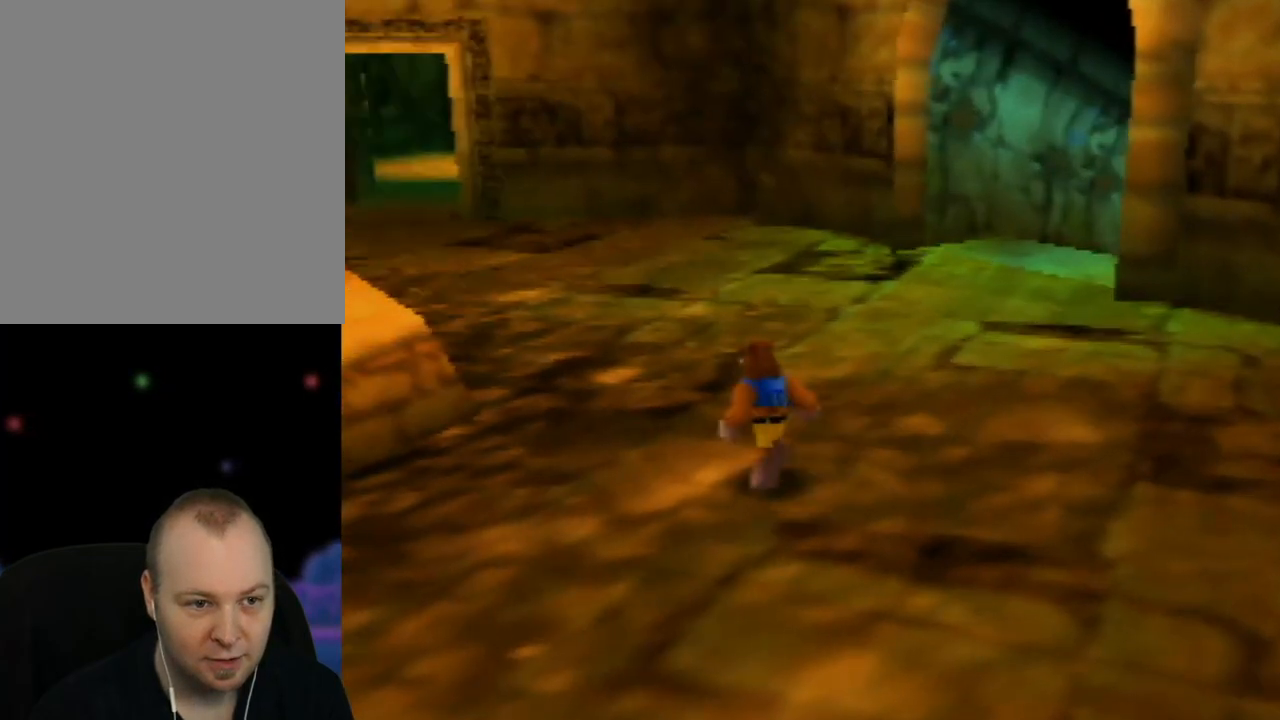
{"buttons": [], "left_stick": "up", "events": [[133, "C_RIGHT", "down"], [300, "C_RIGHT", "up"], [317, "left_stick", "up"]]}
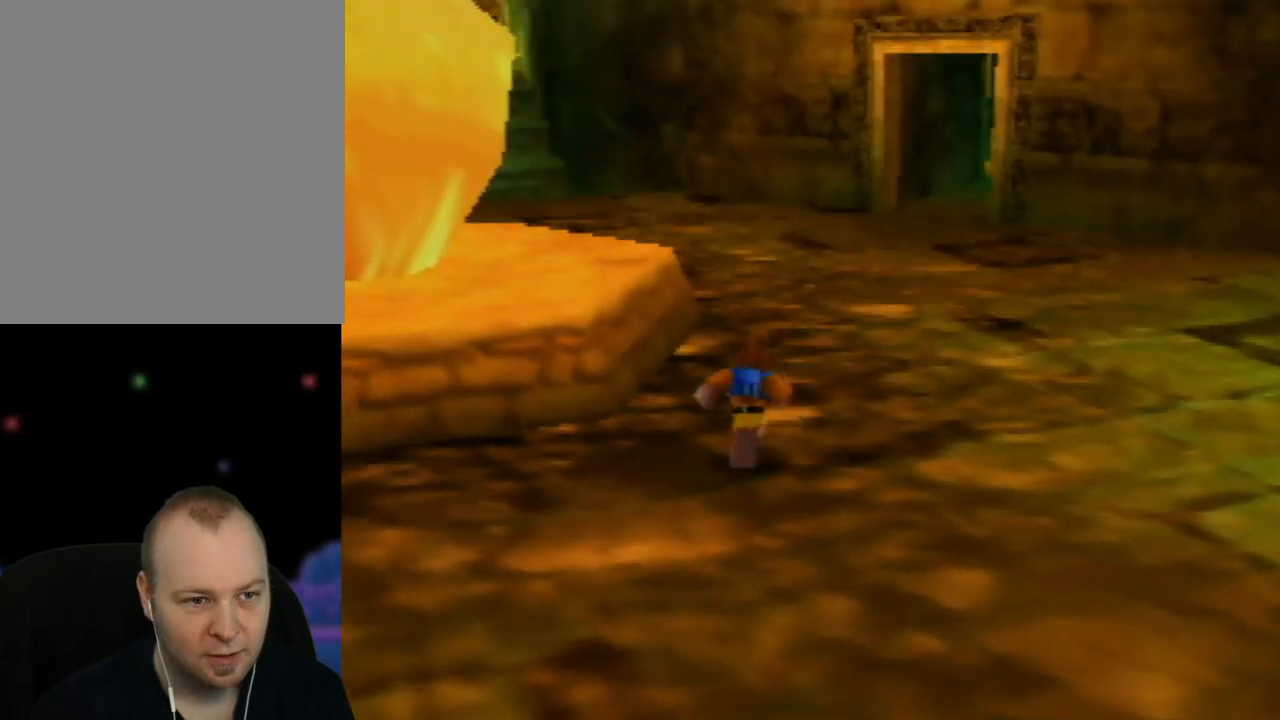
{"buttons": [], "left_stick": "right", "events": [[50, "C_RIGHT", "down"], [183, "left_stick", "up-right"], [217, "C_RIGHT", "up"], [283, "C_RIGHT", "down"], [433, "C_RIGHT", "up"], [500, "left_stick", "right"]]}
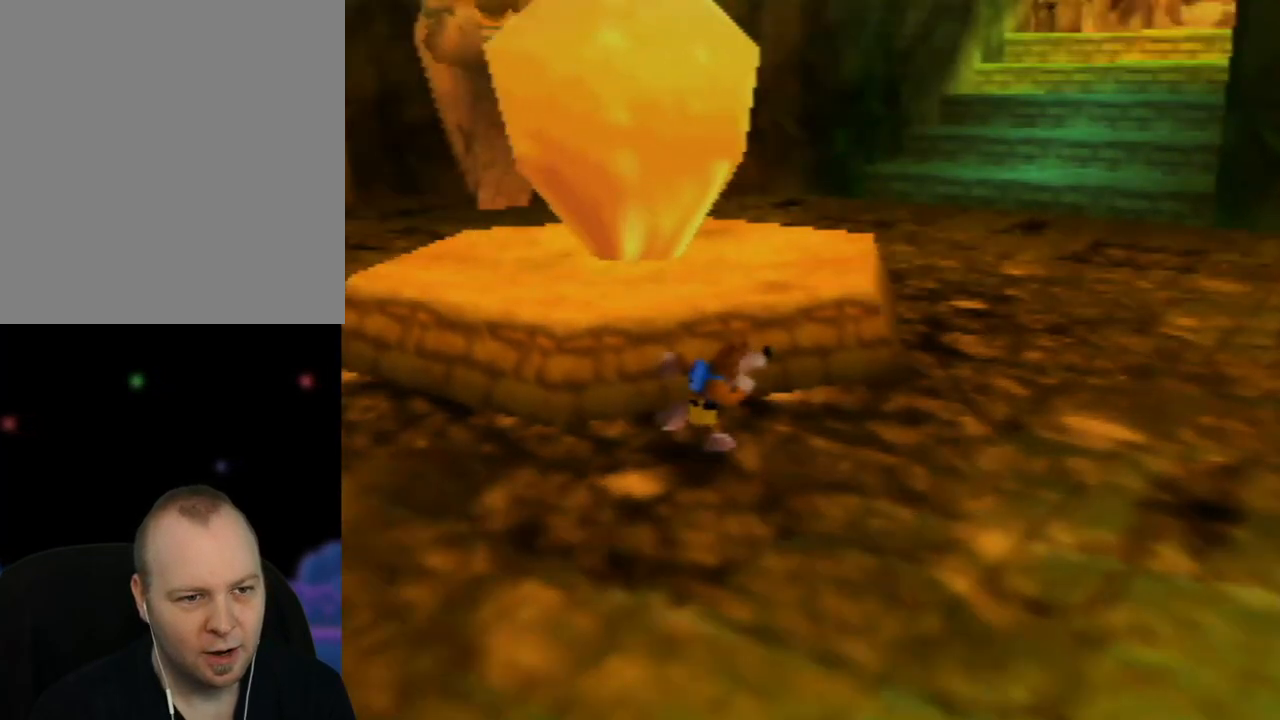
{"buttons": [], "left_stick": "center", "events": [[383, "left_stick", "center"]]}
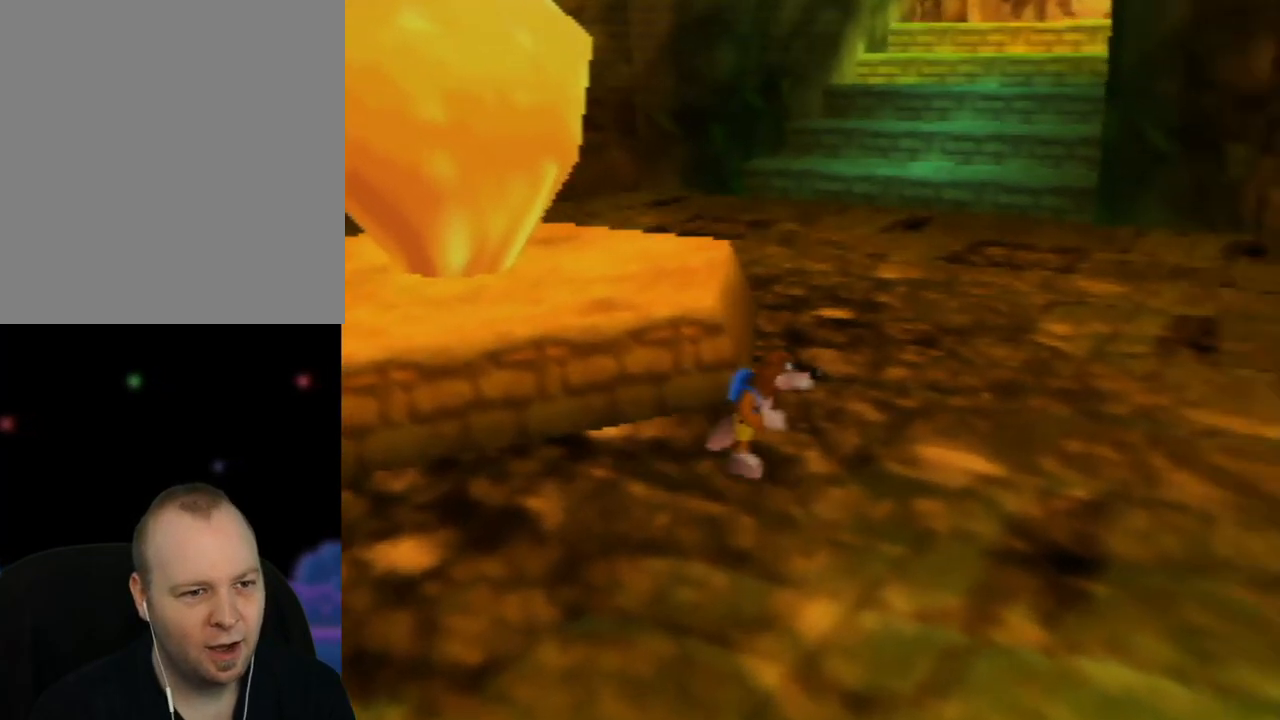
{"buttons": [], "left_stick": "down", "events": [[450, "left_stick", "down"]]}